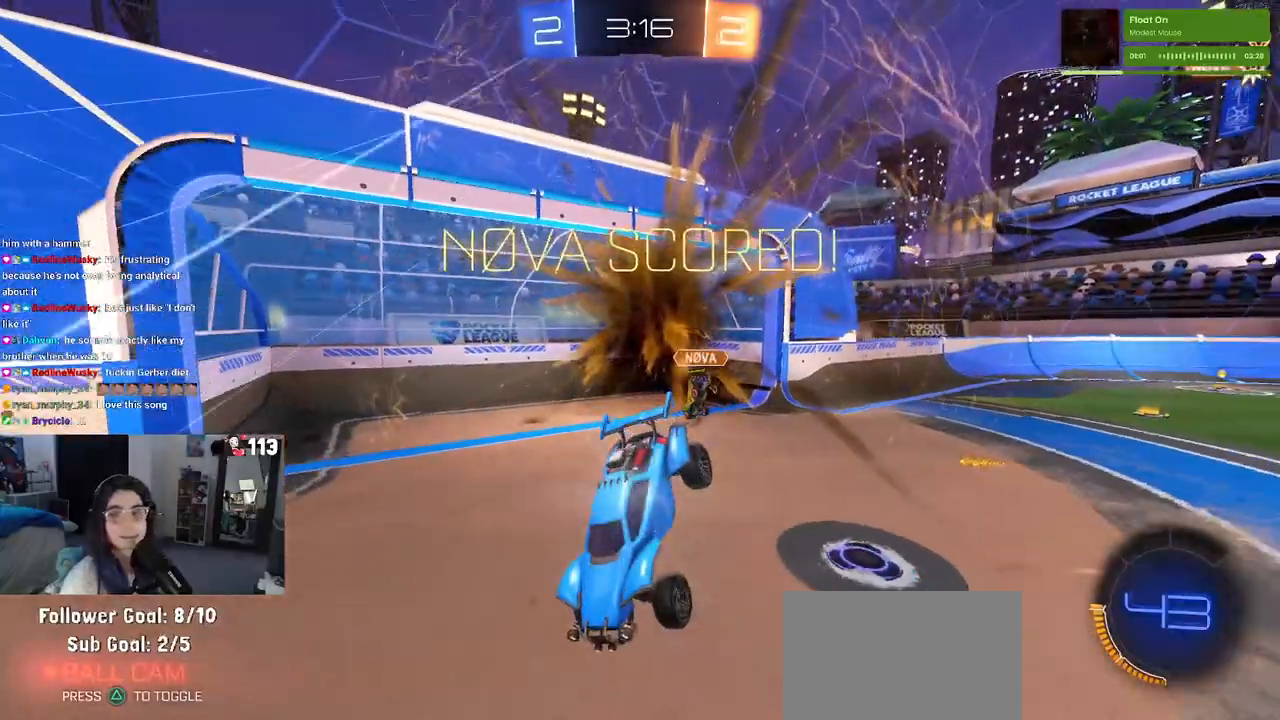
Gameplay with a controller (PlayStation layout); each line is a JSON object with the inputs held at the frame after it. "events" lists button and stick changes between this image and that frame as [ms after this image, input, new state], when the widget could be followed in between.
{"buttons": [], "left_stick": "center", "right_stick": "center", "events": [[50, "CROSS", "down"], [167, "CROSS", "up"], [267, "CROSS", "down"], [400, "CROSS", "up"]]}
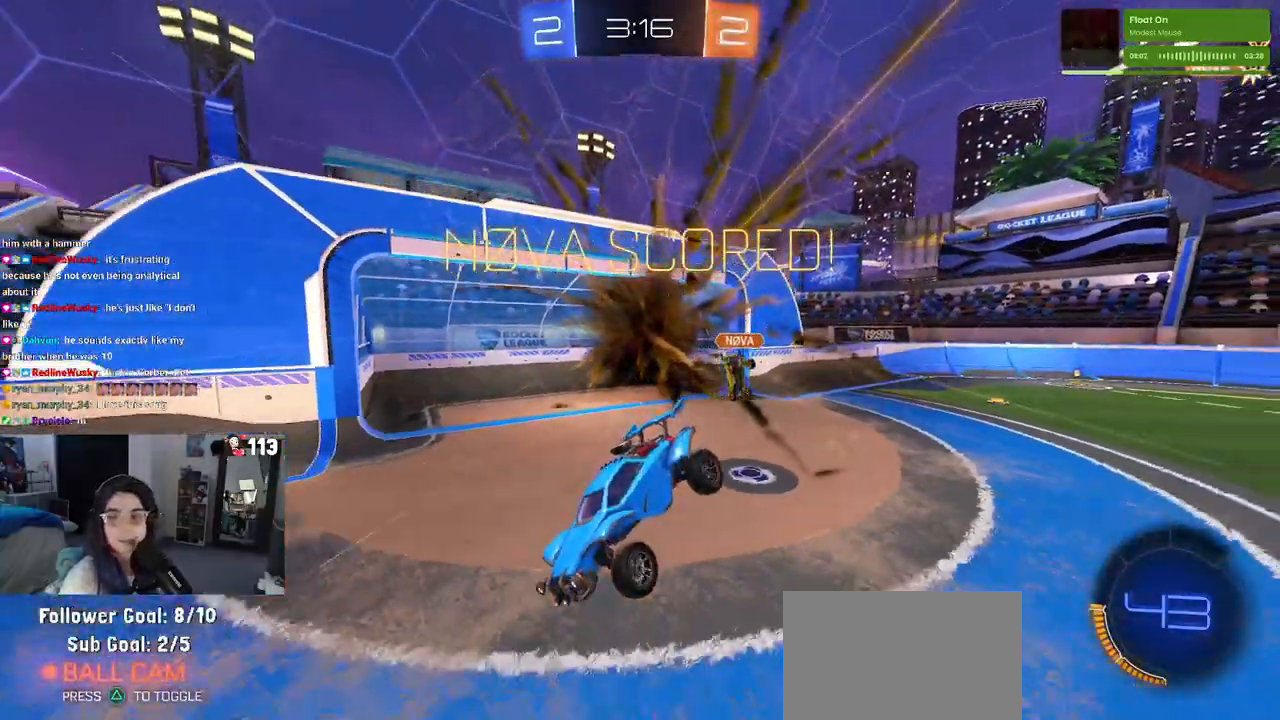
{"buttons": [], "left_stick": "center", "right_stick": "center", "events": [[33, "CROSS", "down"], [117, "CROSS", "up"]]}
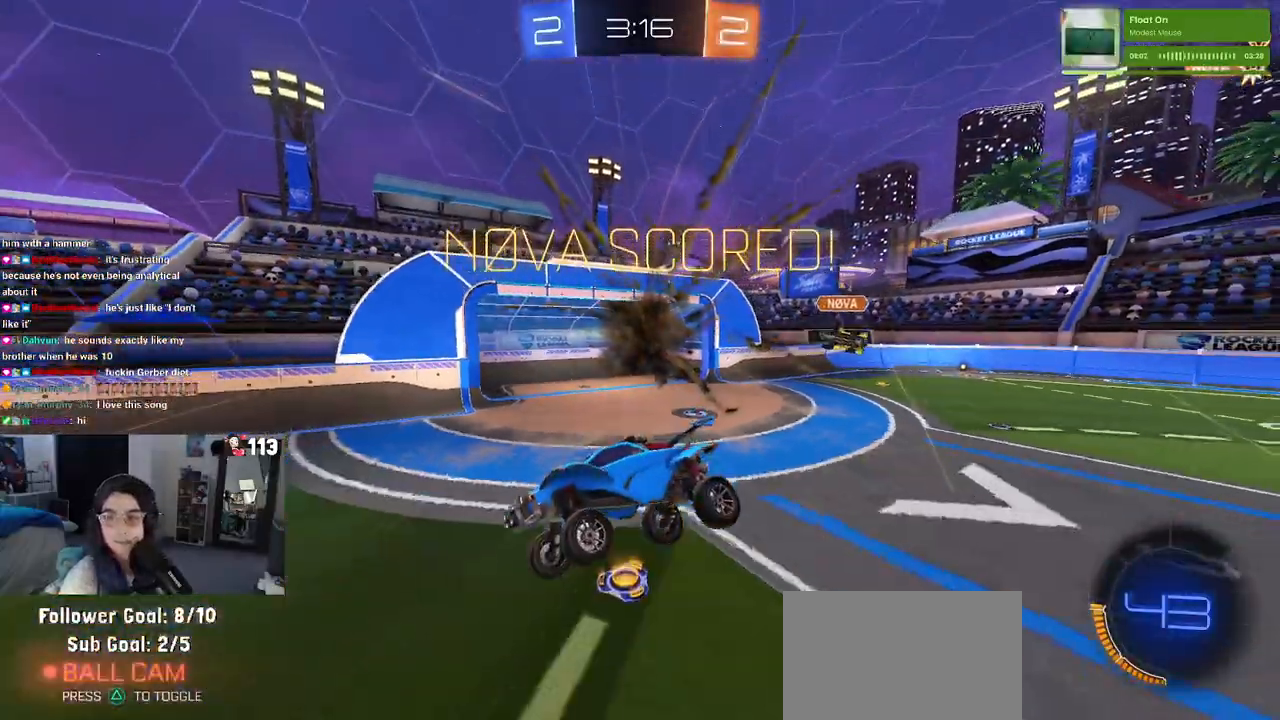
{"buttons": [], "left_stick": "center", "right_stick": "center", "events": []}
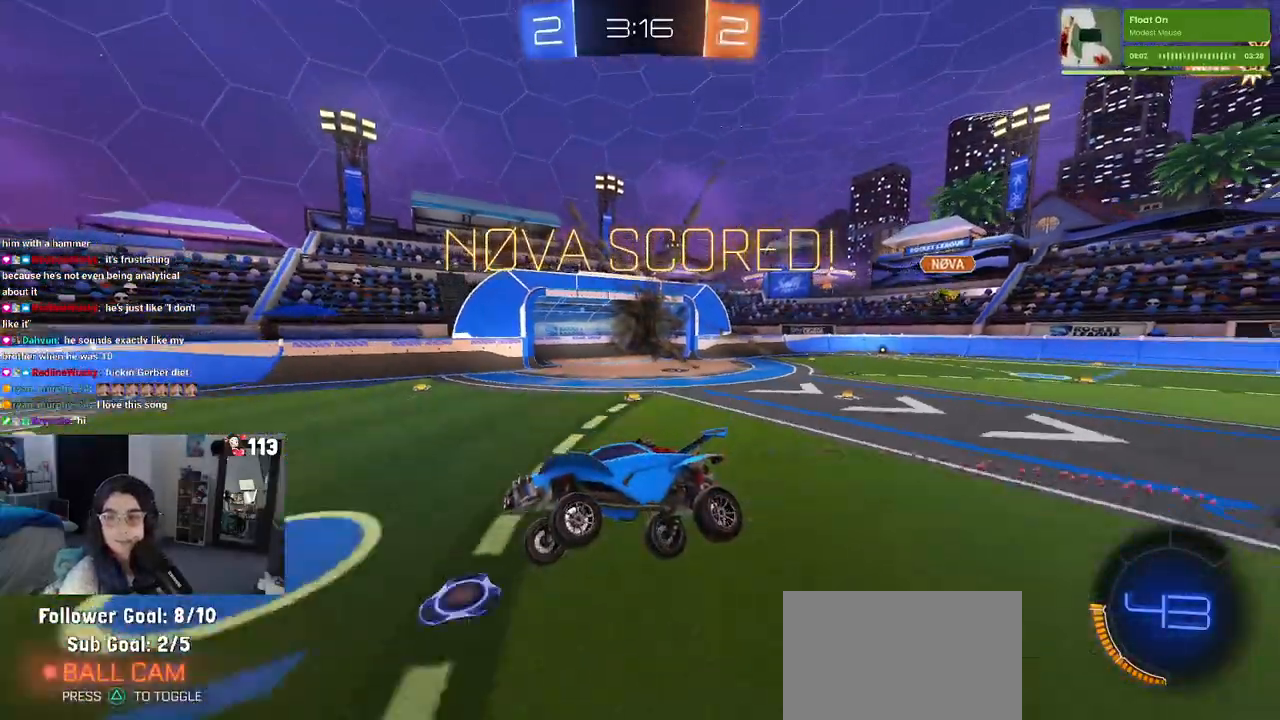
{"buttons": [], "left_stick": "center", "right_stick": "center", "events": []}
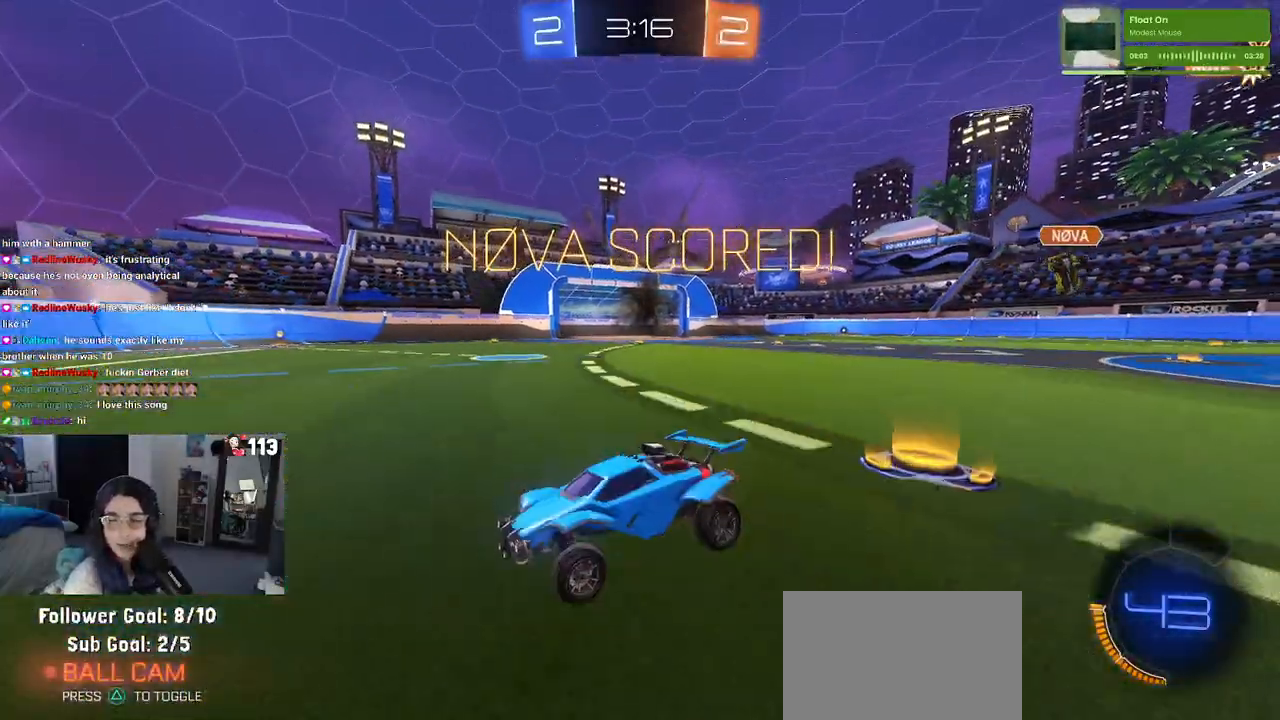
{"buttons": [], "left_stick": "center", "right_stick": "center", "events": []}
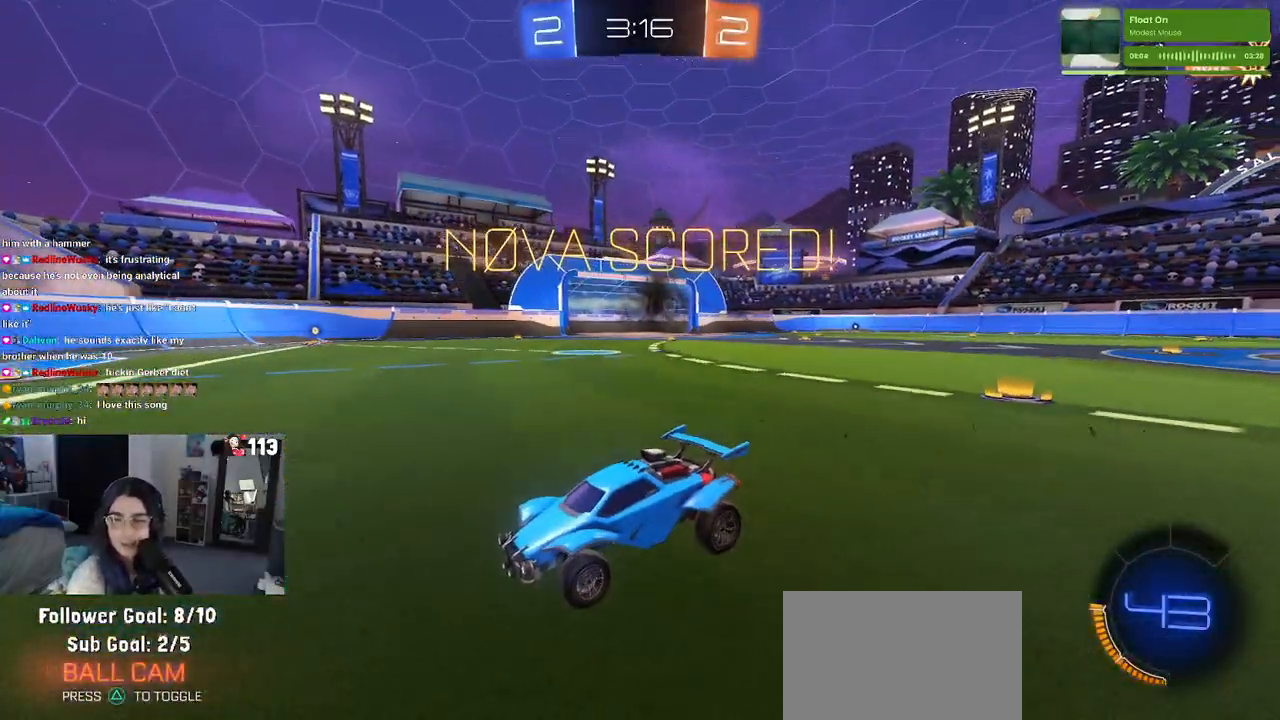
{"buttons": [], "left_stick": "center", "right_stick": "center", "events": []}
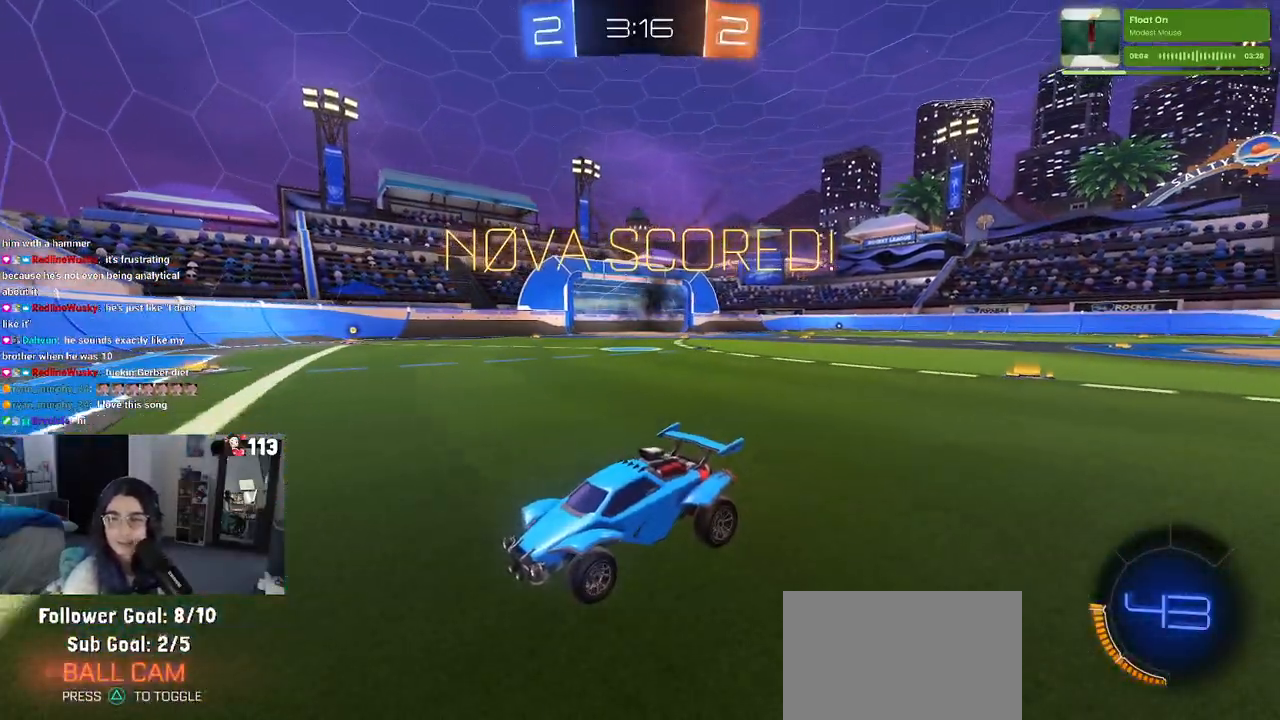
{"buttons": [], "left_stick": "center", "right_stick": "center", "events": []}
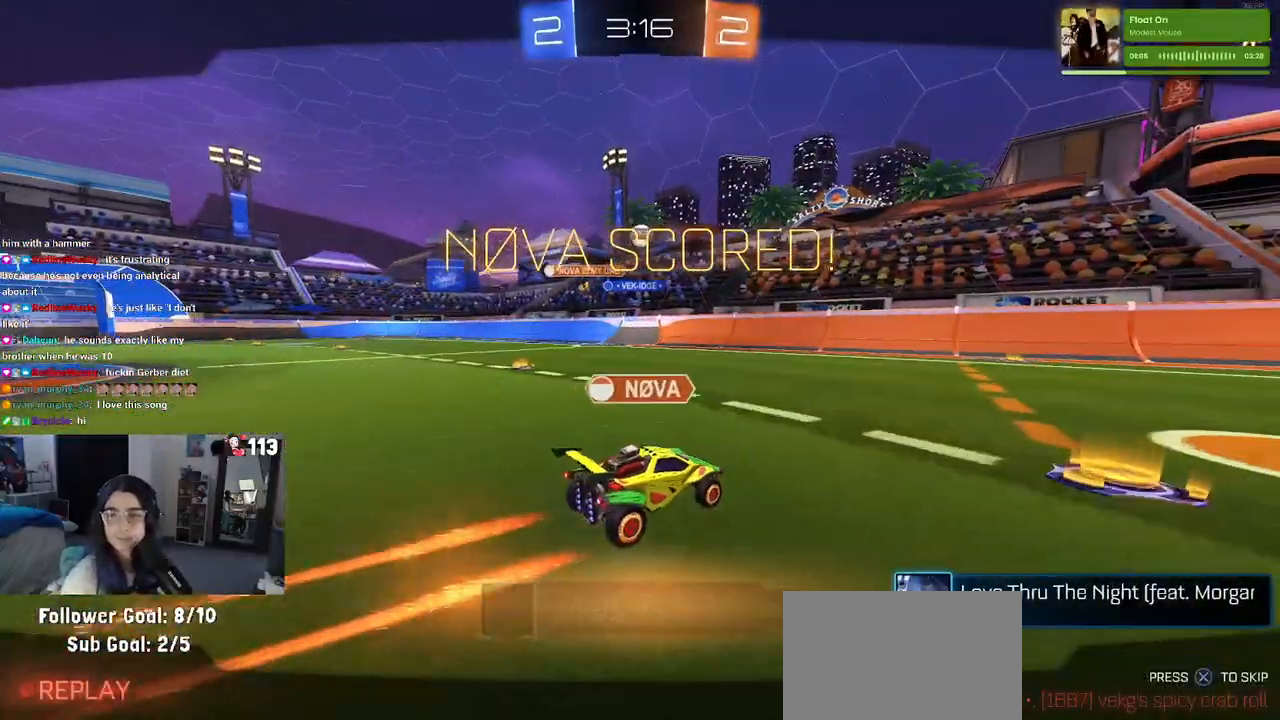
{"buttons": ["CROSS"], "left_stick": "center", "right_stick": "center", "events": [[333, "CROSS", "down"]]}
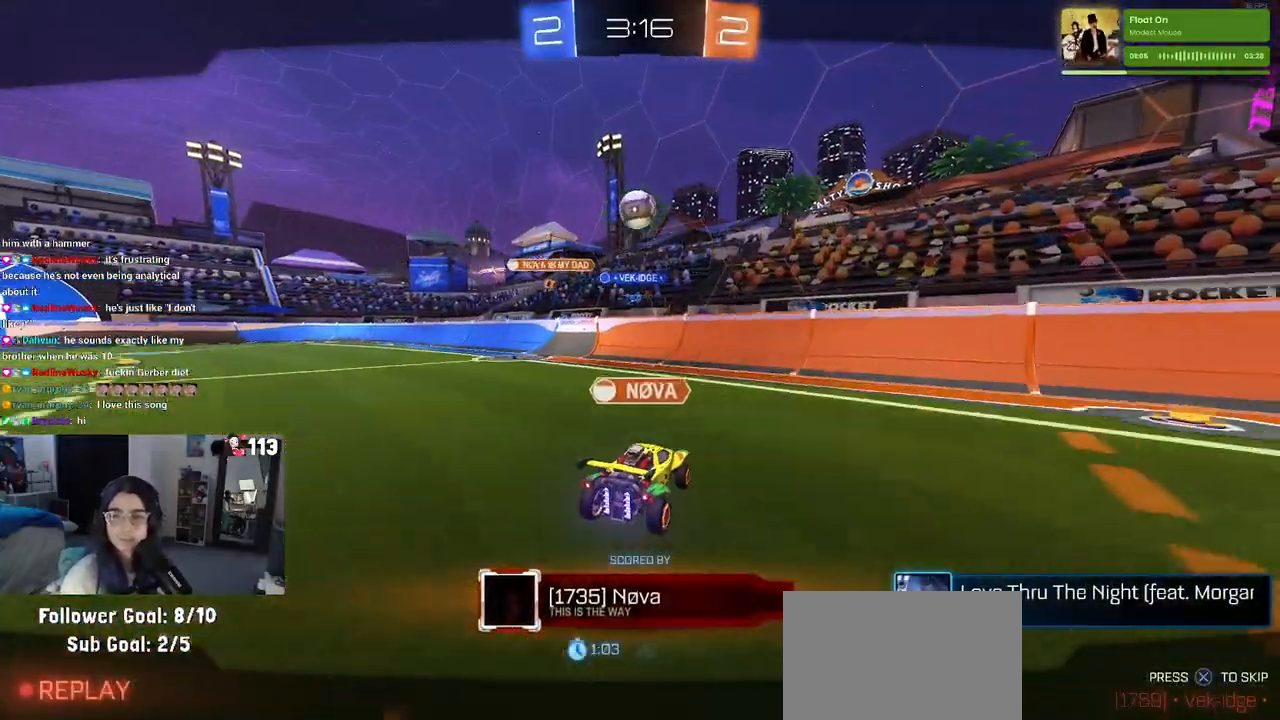
{"buttons": [], "left_stick": "center", "right_stick": "center", "events": [[67, "CROSS", "up"], [133, "CROSS", "down"], [483, "CROSS", "up"]]}
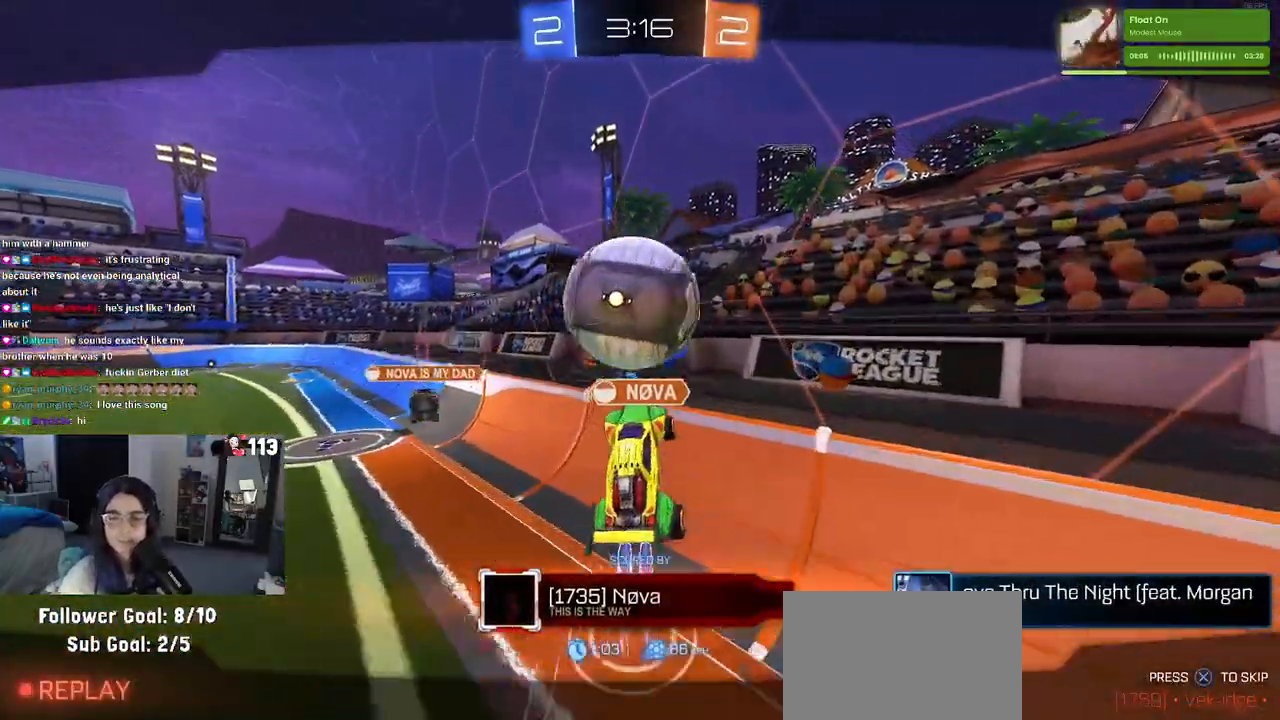
{"buttons": ["CROSS"], "left_stick": "center", "right_stick": "center", "events": [[50, "CROSS", "down"], [200, "CROSS", "up"], [283, "CROSS", "down"], [433, "CROSS", "up"], [500, "CROSS", "down"]]}
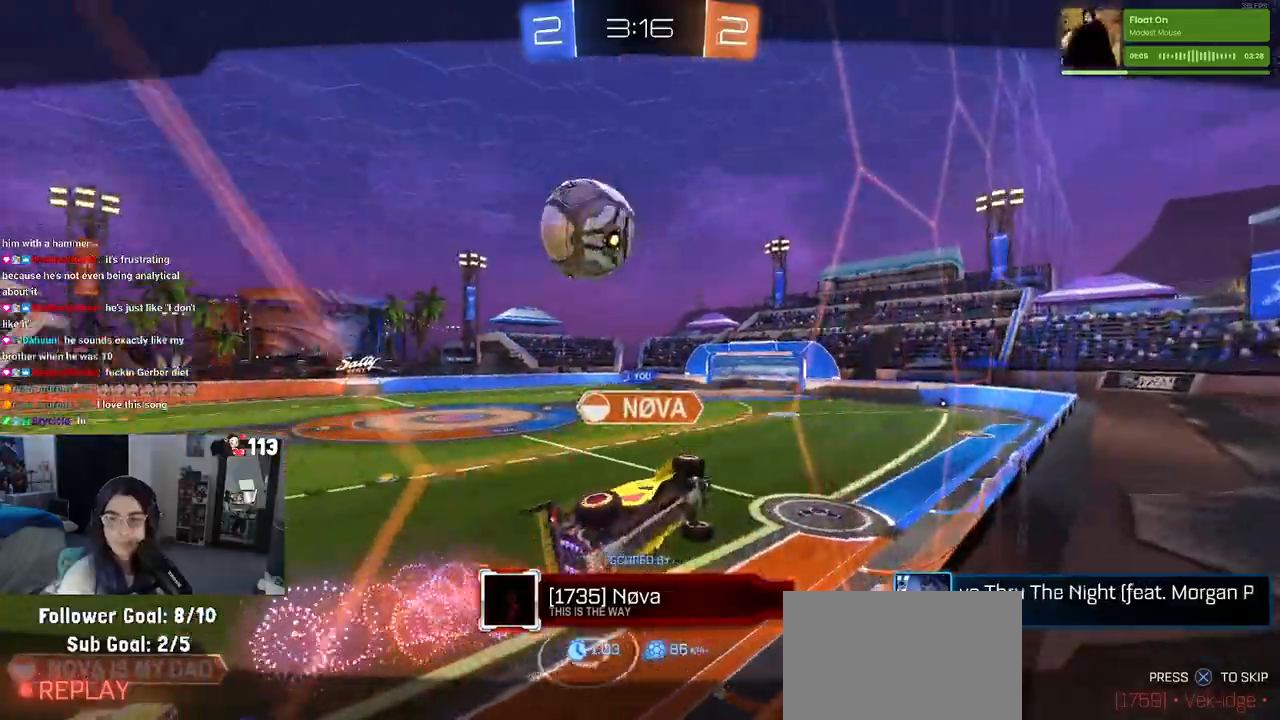
{"buttons": [], "left_stick": "center", "right_stick": "center", "events": [[150, "CROSS", "up"], [233, "CROSS", "down"], [417, "CROSS", "up"]]}
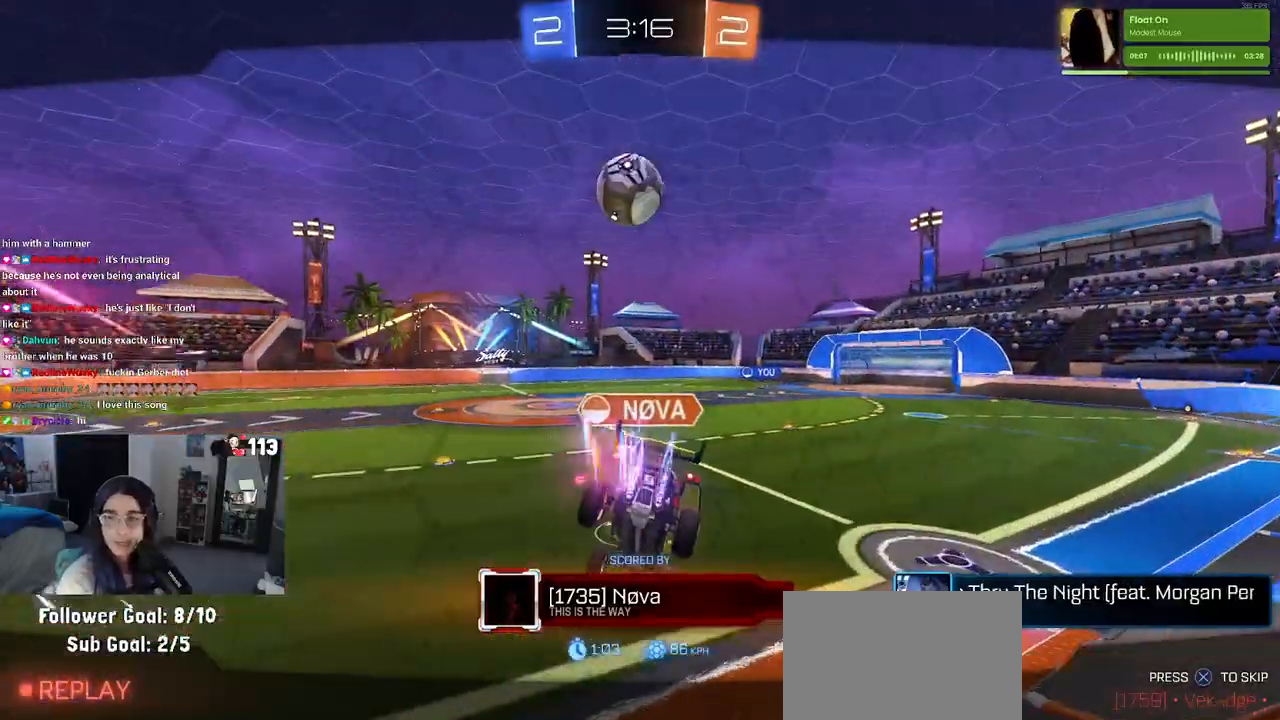
{"buttons": ["CROSS"], "left_stick": "center", "right_stick": "center", "events": [[33, "CROSS", "down"]]}
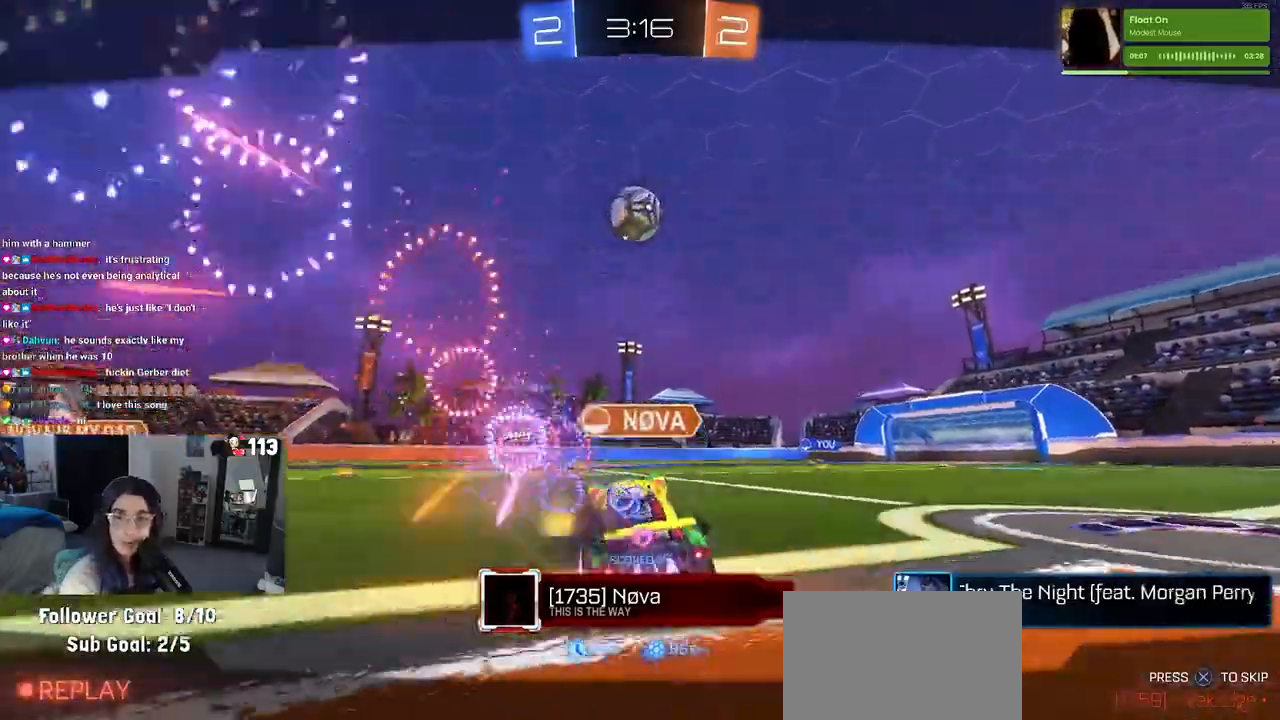
{"buttons": ["CROSS"], "left_stick": "center", "right_stick": "center", "events": []}
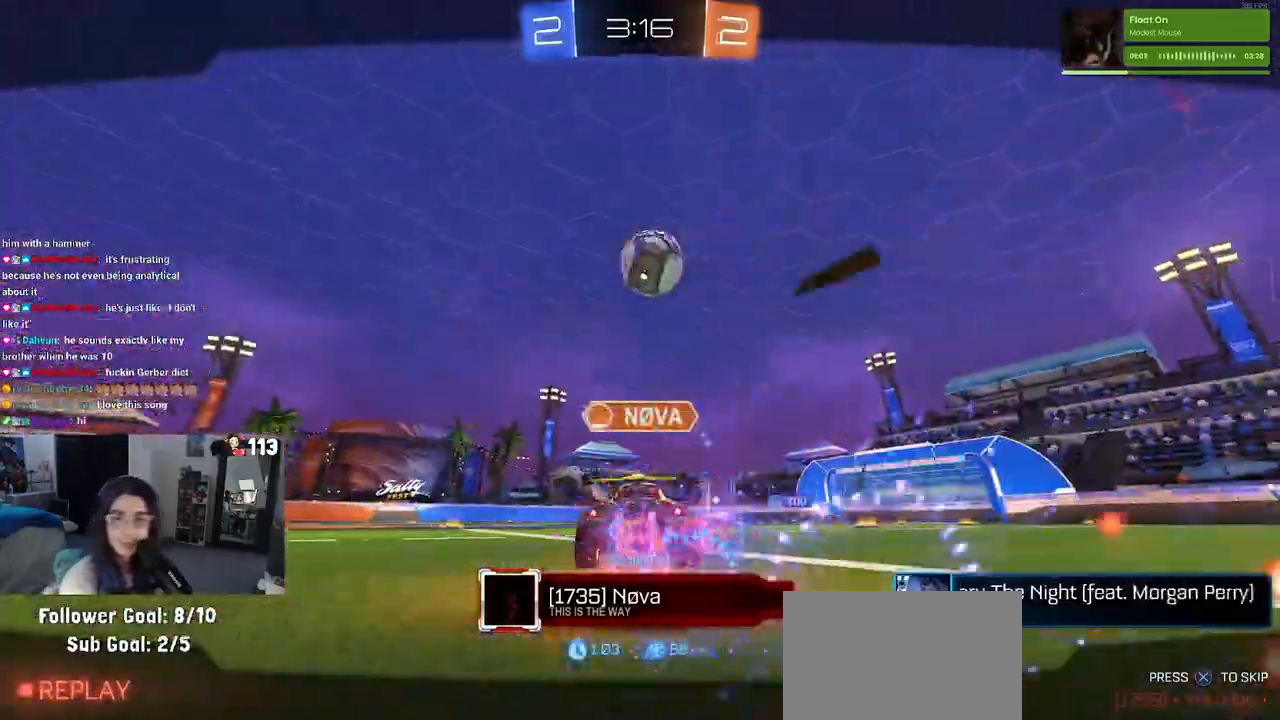
{"buttons": ["CROSS"], "left_stick": "center", "right_stick": "center", "events": [[33, "CROSS", "up"], [483, "CROSS", "down"]]}
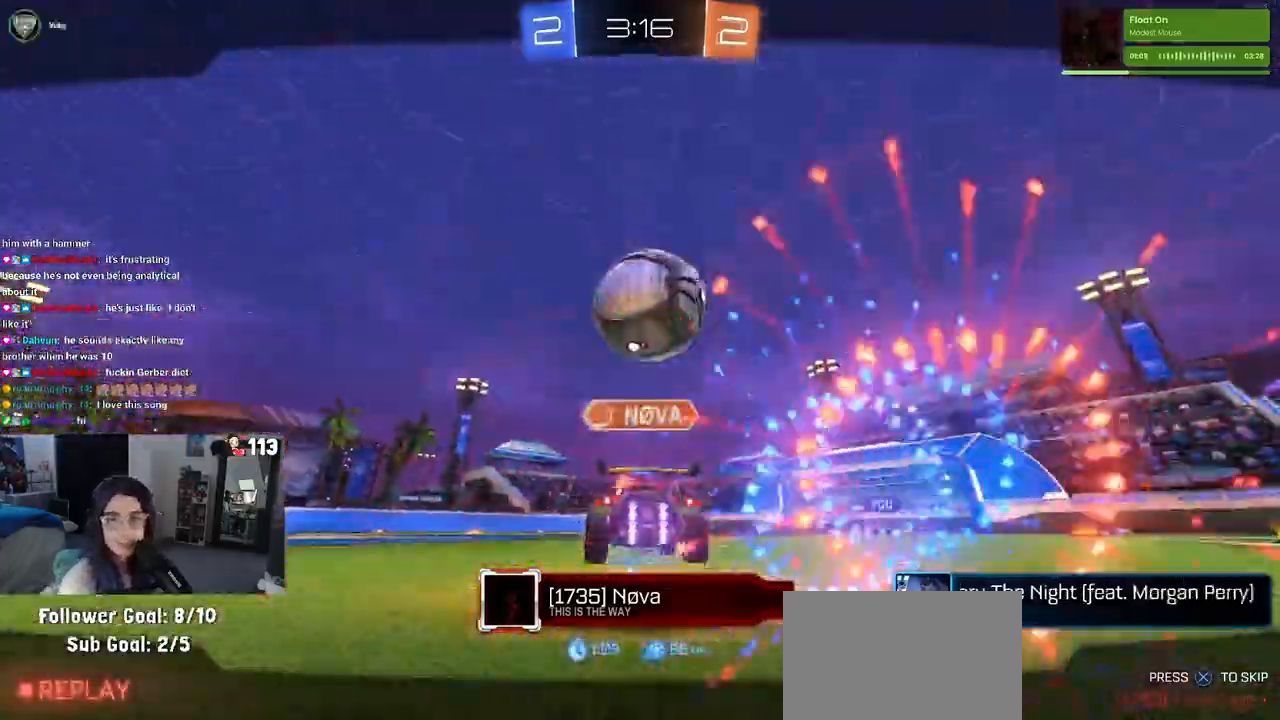
{"buttons": ["CROSS"], "left_stick": "center", "right_stick": "center", "events": []}
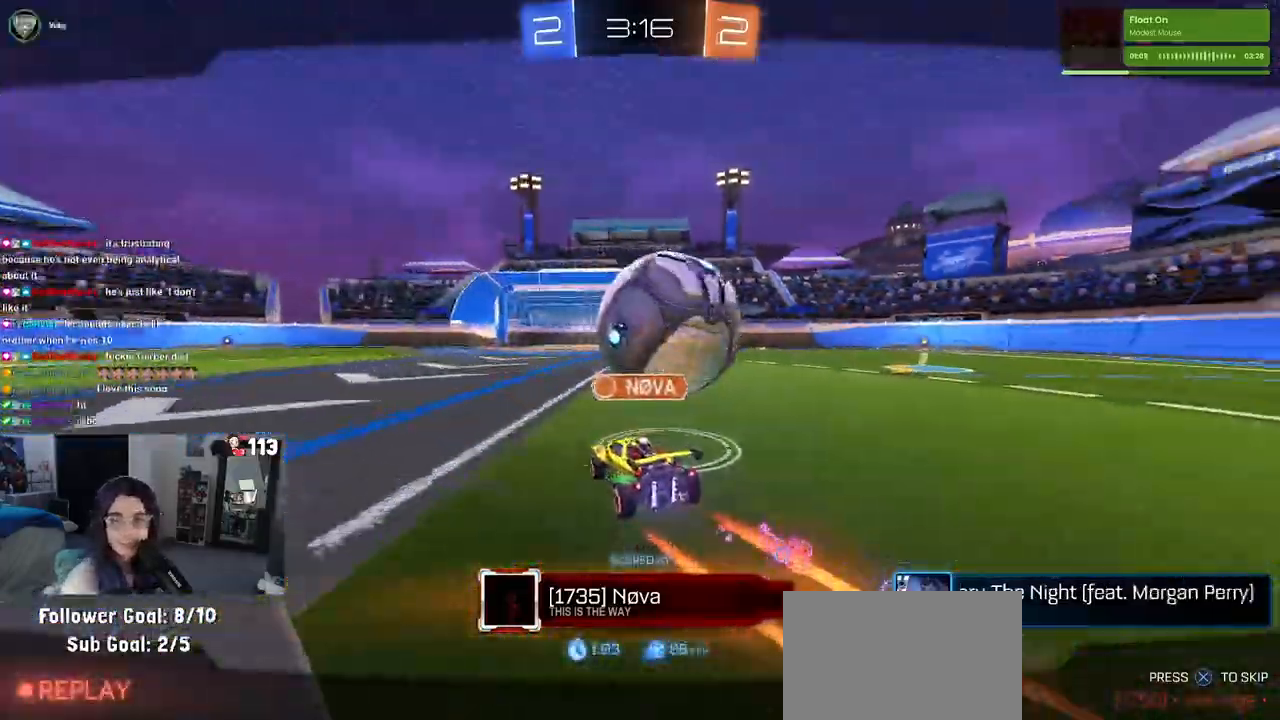
{"buttons": [], "left_stick": "center", "right_stick": "center", "events": [[67, "CROSS", "up"]]}
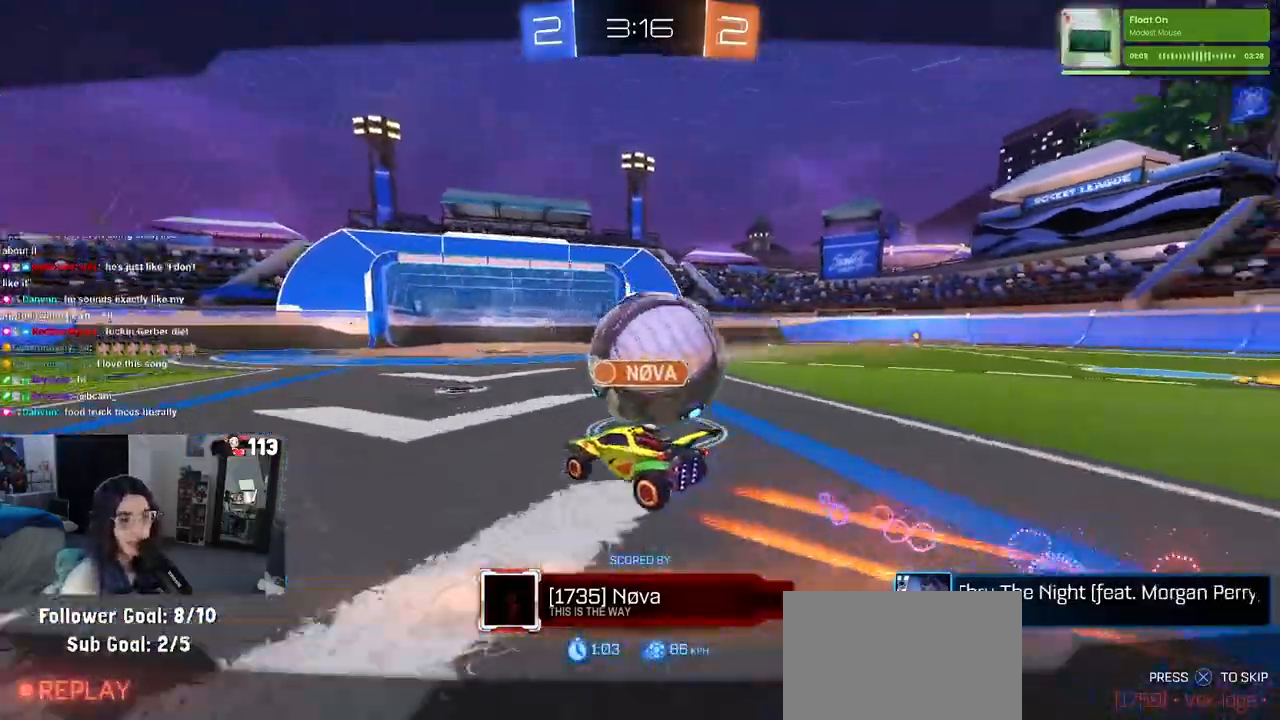
{"buttons": [], "left_stick": "center", "right_stick": "center", "events": []}
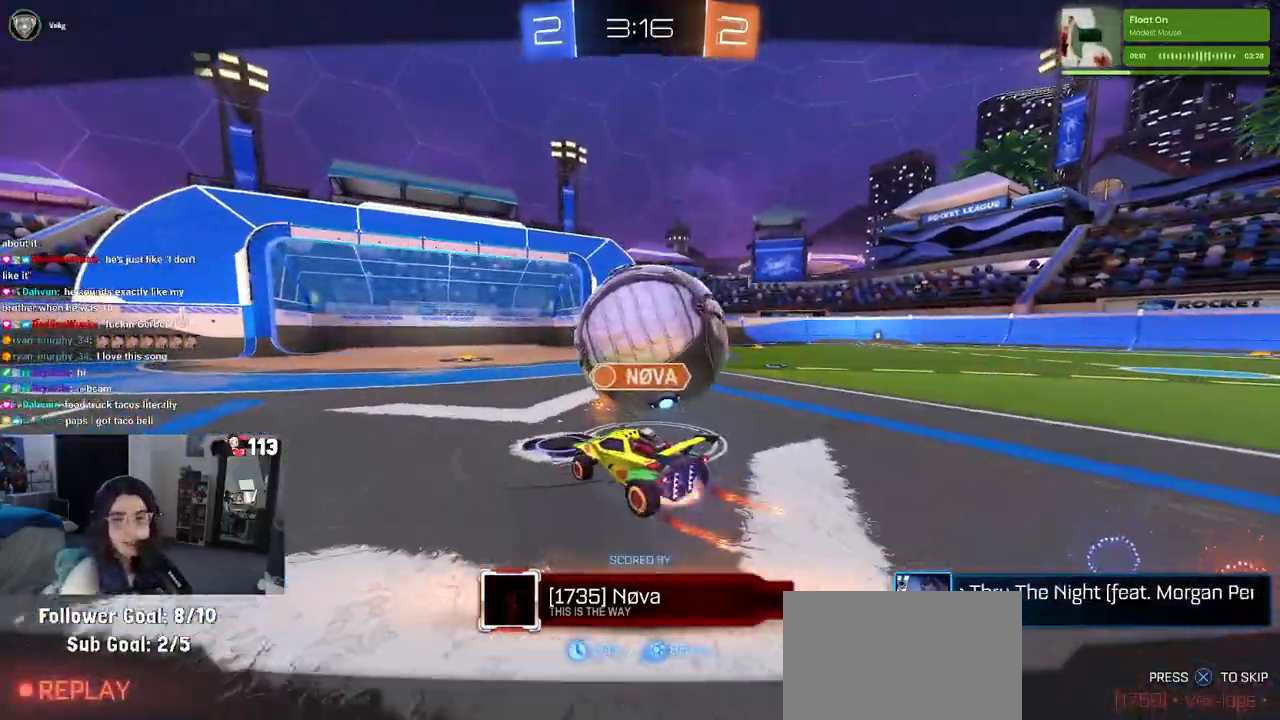
{"buttons": [], "left_stick": "center", "right_stick": "center", "events": [[67, "CROSS", "down"], [167, "CROSS", "up"], [400, "CROSS", "down"], [483, "CROSS", "up"]]}
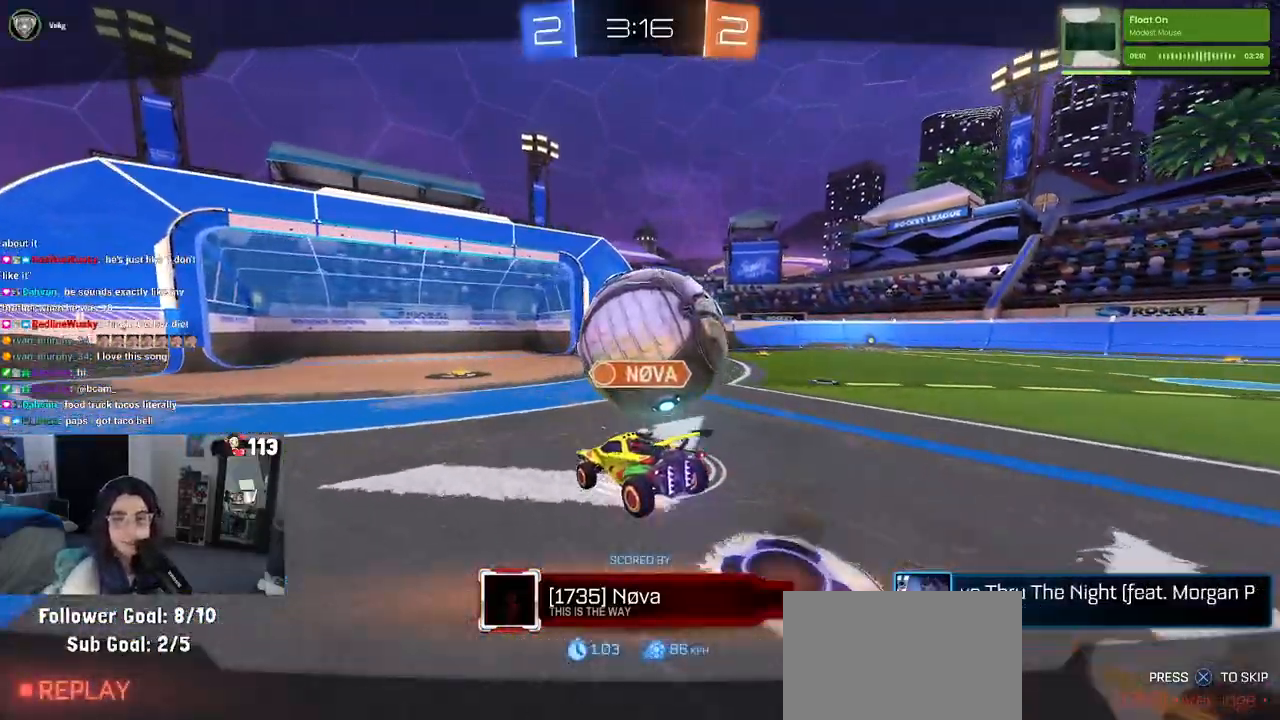
{"buttons": [], "left_stick": "center", "right_stick": "center", "events": [[50, "CROSS", "down"], [167, "CROSS", "up"], [433, "R3", "down"], [500, "R3", "up"]]}
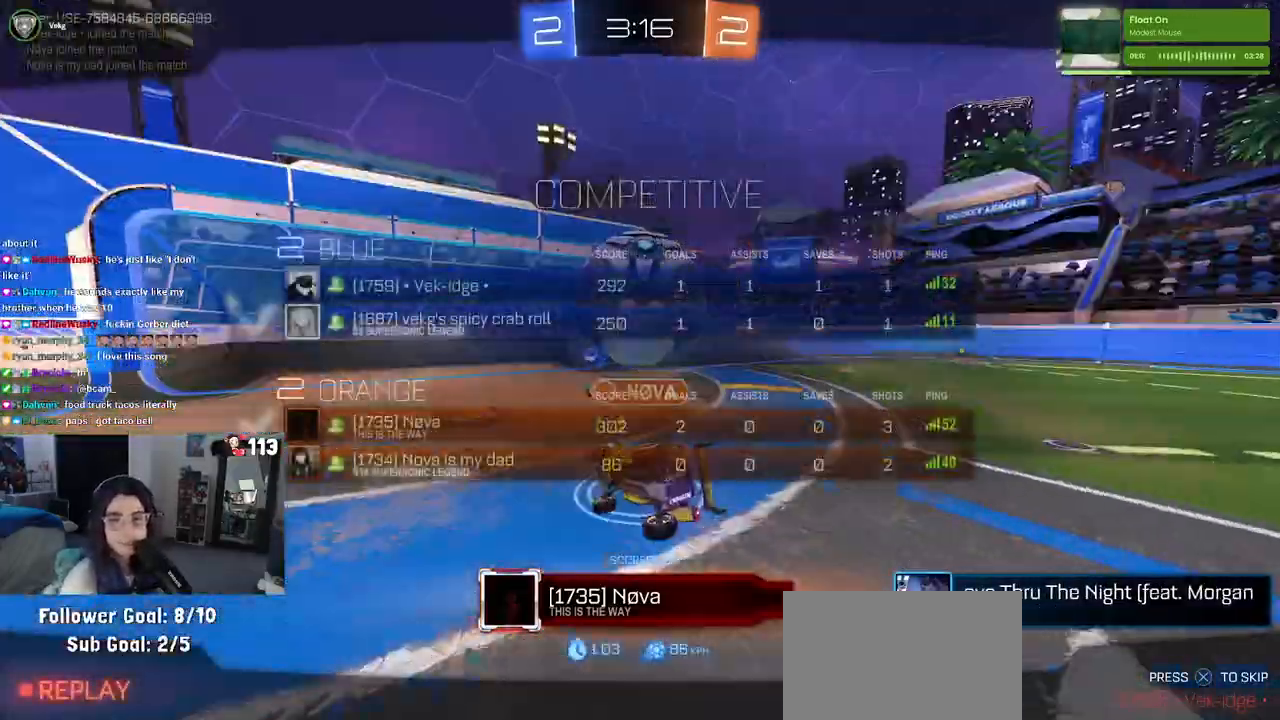
{"buttons": ["R3"], "left_stick": "center", "right_stick": "center", "events": [[67, "R3", "down"], [150, "R3", "up"], [200, "R3", "down"], [283, "R3", "up"], [350, "R3", "down"]]}
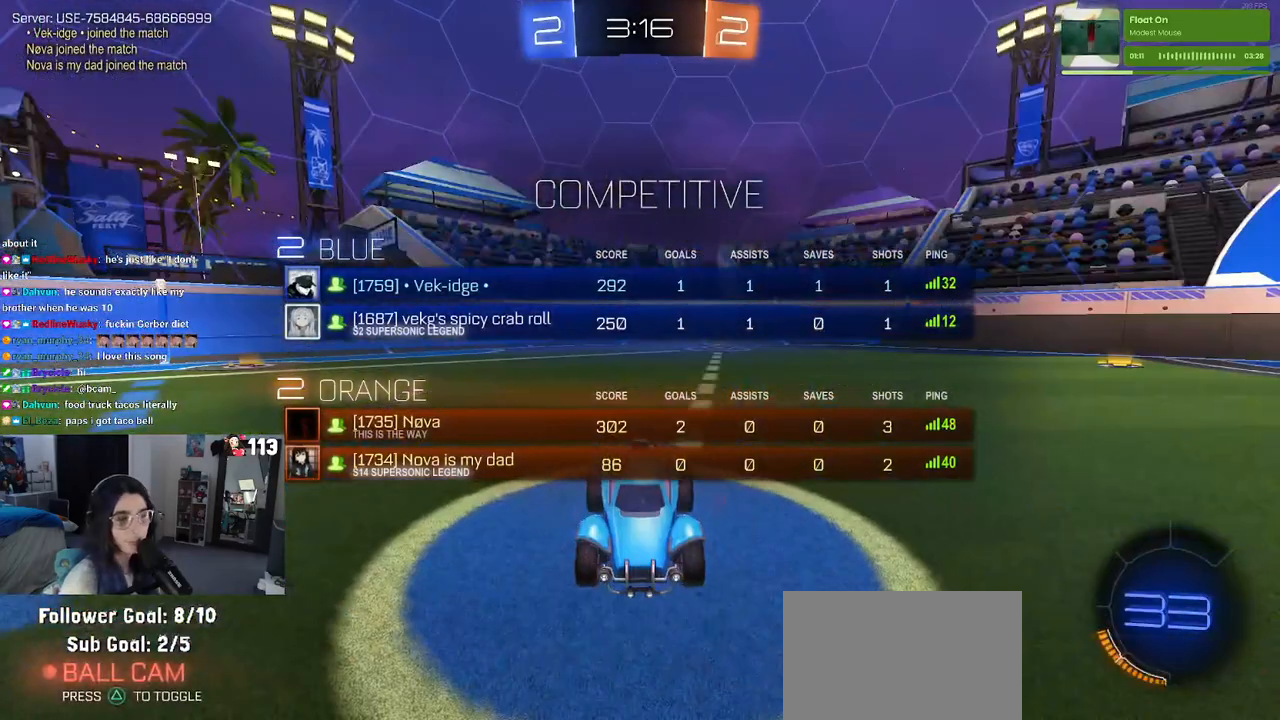
{"buttons": [], "left_stick": "center", "right_stick": "center", "events": [[233, "R3", "up"]]}
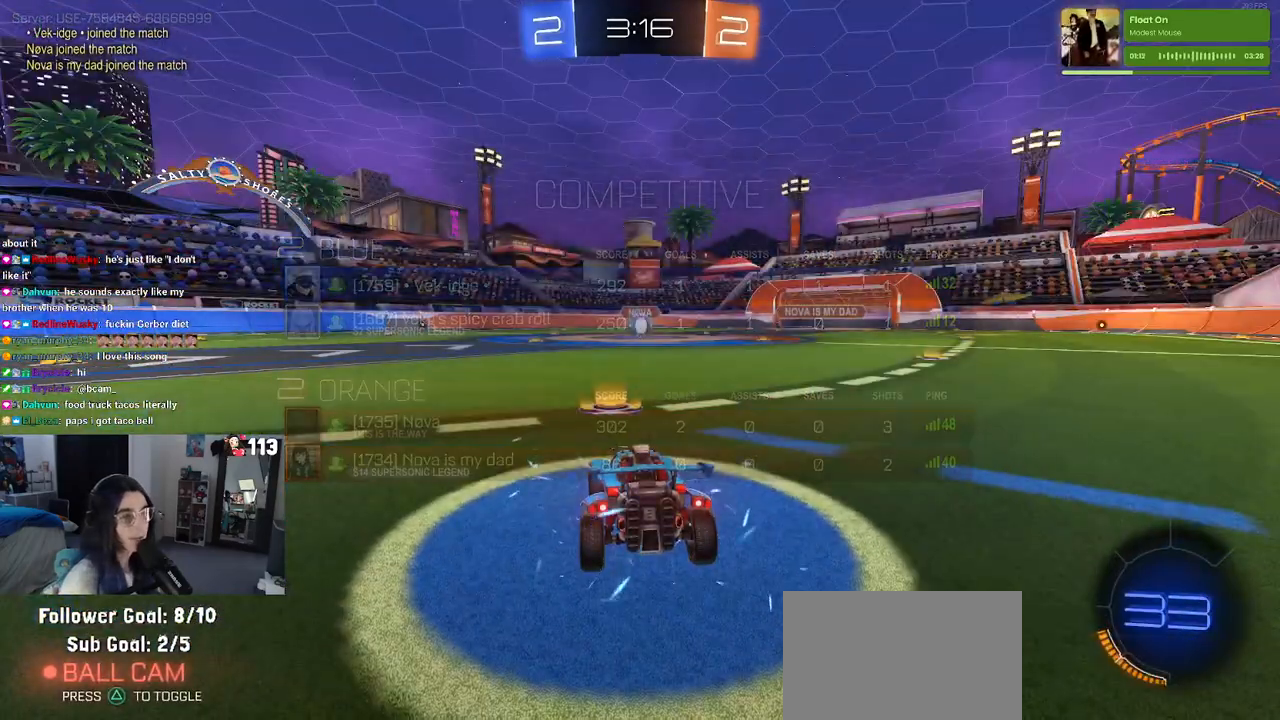
{"buttons": ["R3"], "left_stick": "center", "right_stick": "center", "events": [[17, "CROSS", "down"], [83, "CROSS", "up"], [433, "R3", "down"]]}
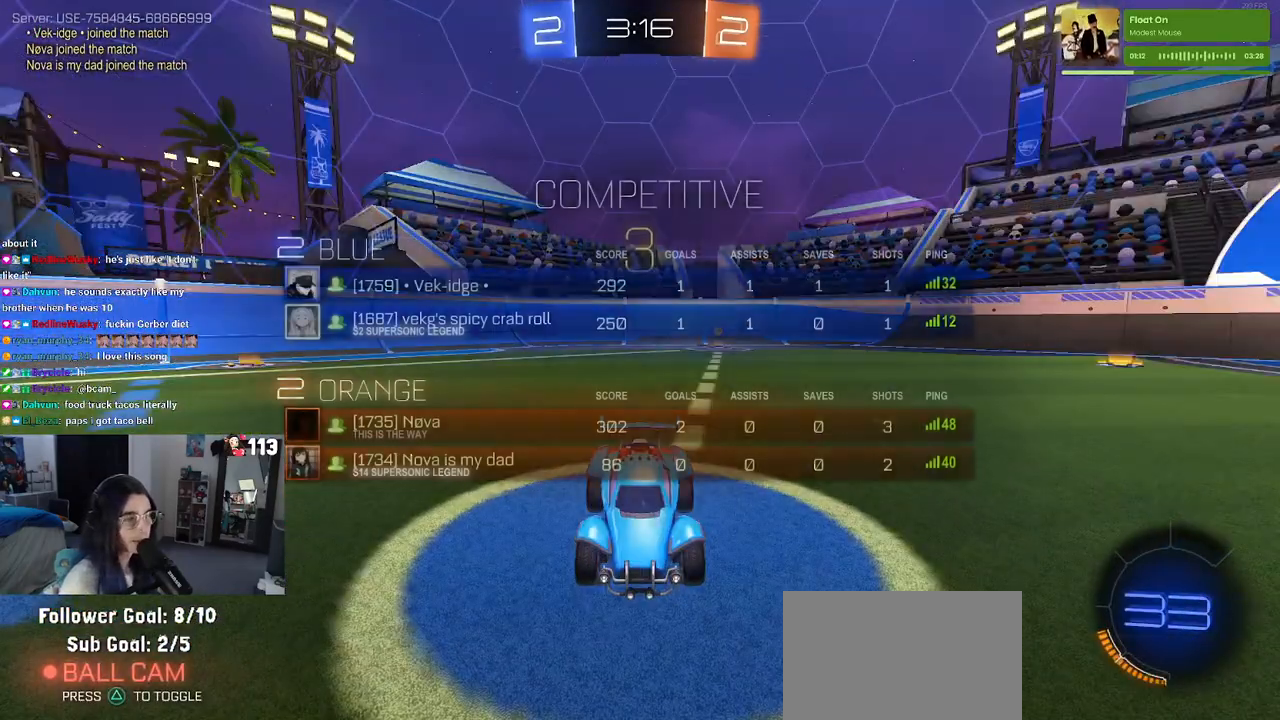
{"buttons": [], "left_stick": "center", "right_stick": "center", "events": [[267, "R3", "up"]]}
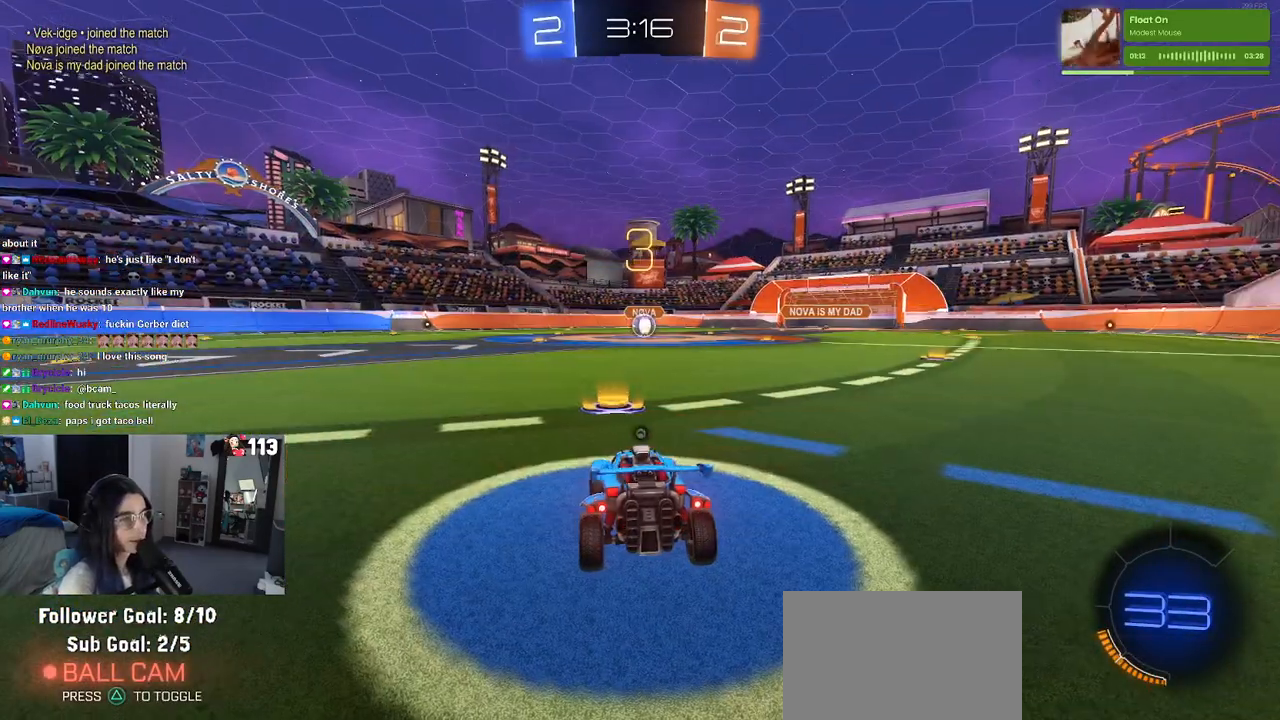
{"buttons": [], "left_stick": "center", "right_stick": "center", "events": [[17, "TRIANGLE", "down"], [133, "TRIANGLE", "up"], [367, "TRIANGLE", "down"], [433, "TRIANGLE", "up"]]}
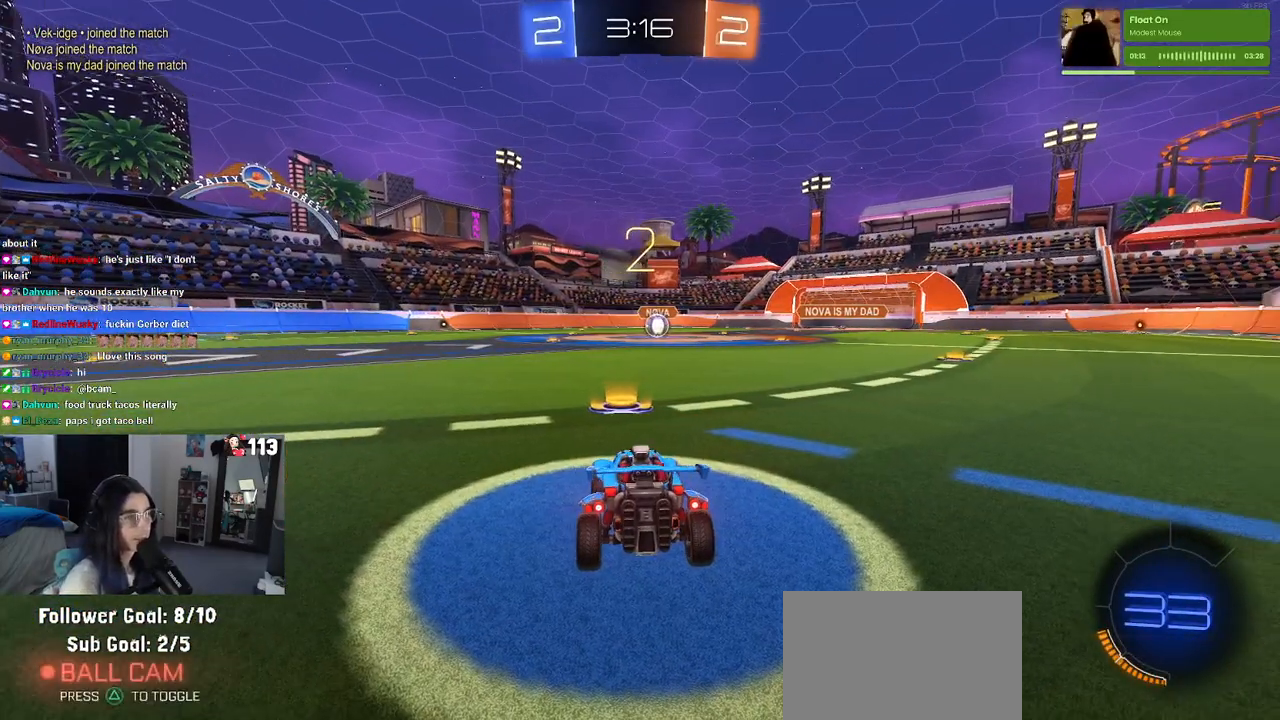
{"buttons": ["R2"], "left_stick": "center", "right_stick": "center", "events": [[267, "R2", "down"]]}
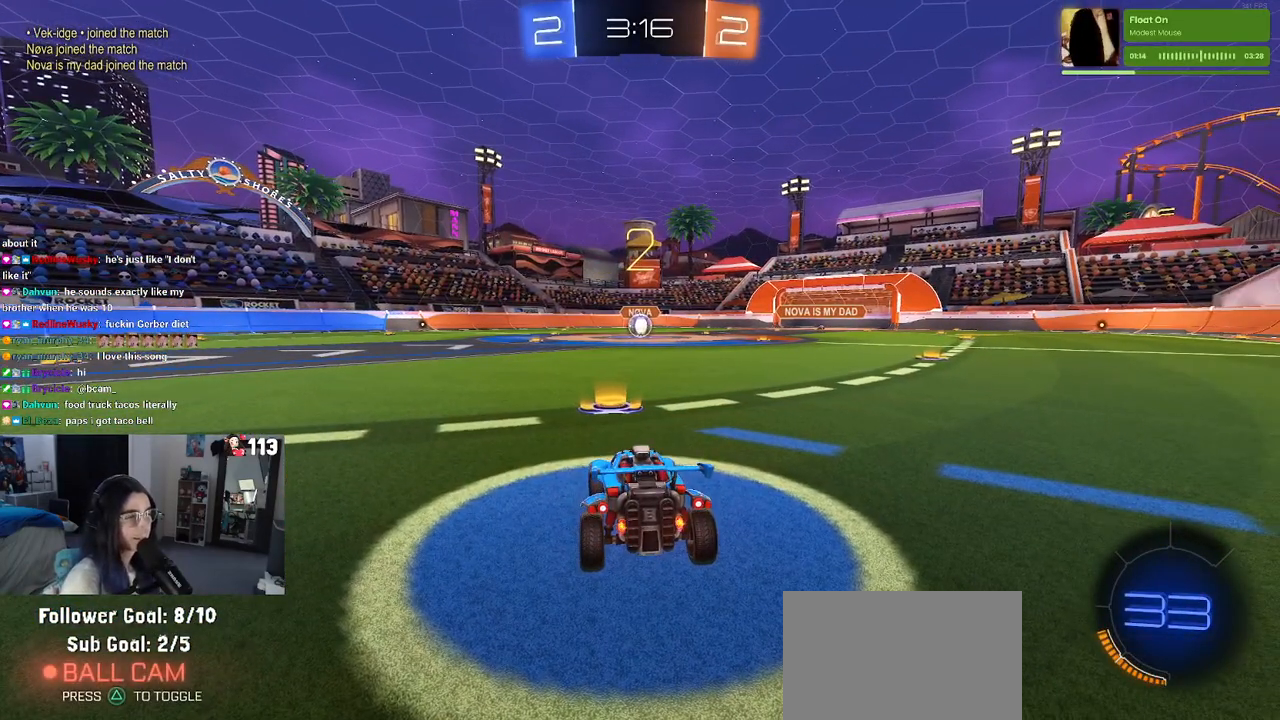
{"buttons": ["R2"], "left_stick": "center", "right_stick": "center", "events": []}
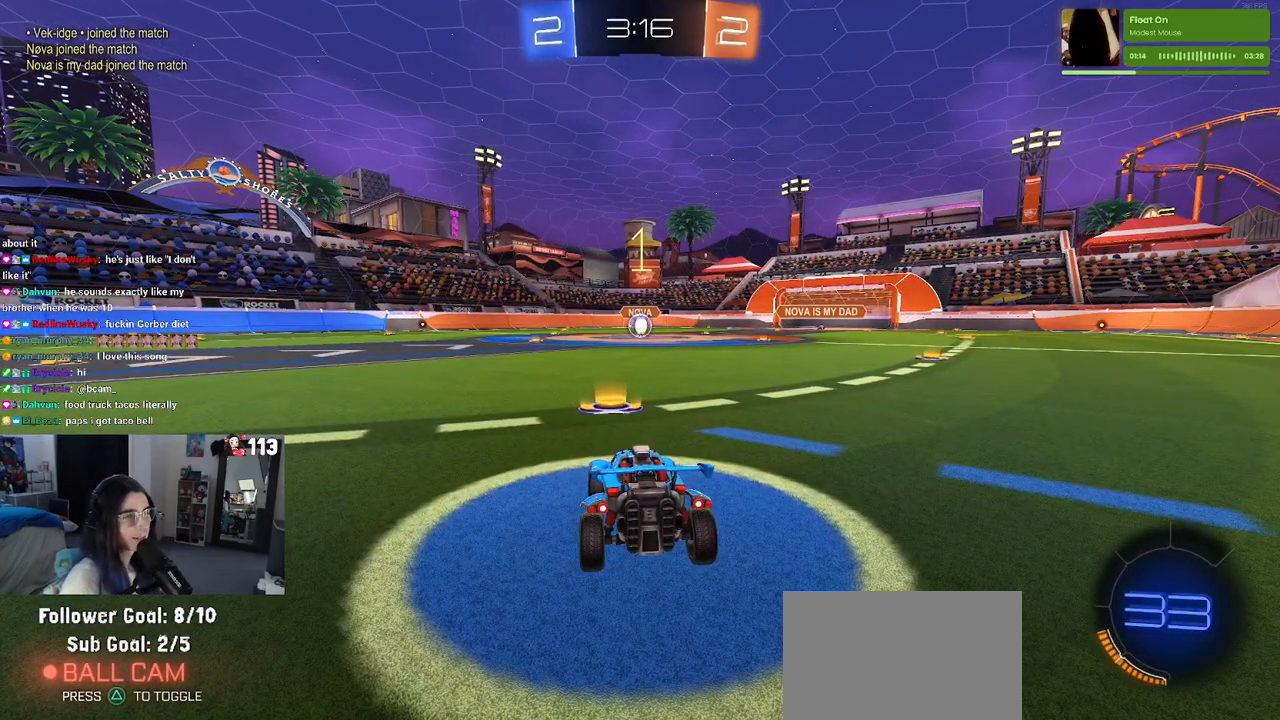
{"buttons": ["R1", "R2"], "left_stick": "center", "right_stick": "center", "events": [[167, "R1", "down"]]}
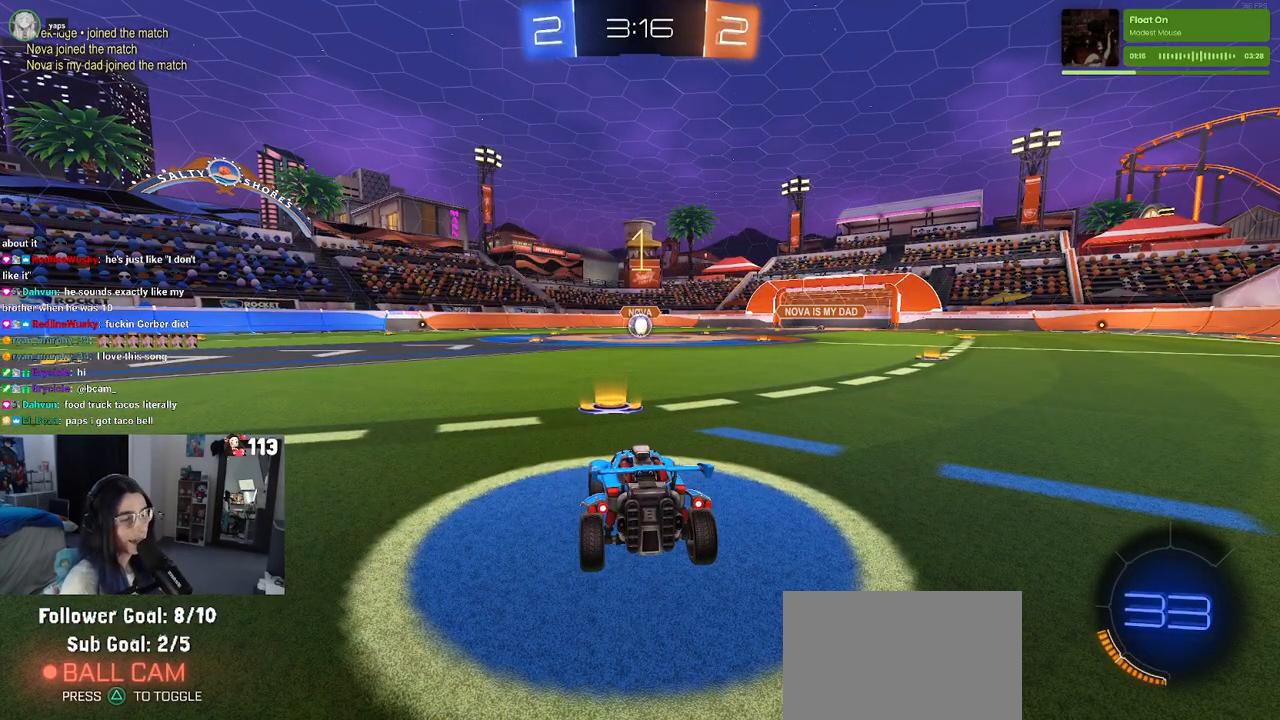
{"buttons": ["R1", "R2"], "left_stick": "right", "right_stick": "center", "events": [[467, "left_stick", "right"]]}
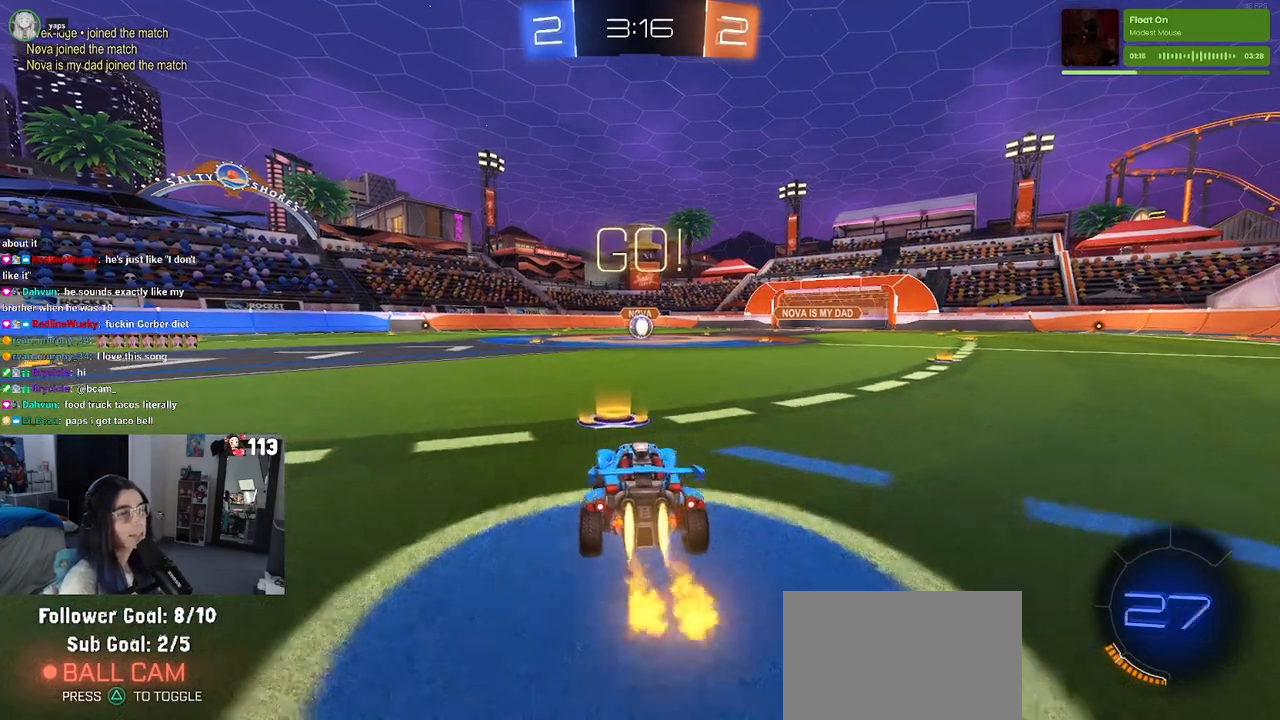
{"buttons": ["SQUARE", "R1", "R2"], "left_stick": "down", "right_stick": "center", "events": [[117, "CROSS", "down"], [133, "left_stick", "up"], [183, "CROSS", "up"], [267, "CROSS", "down"], [300, "SQUARE", "down"], [300, "left_stick", "down"], [367, "CROSS", "up"]]}